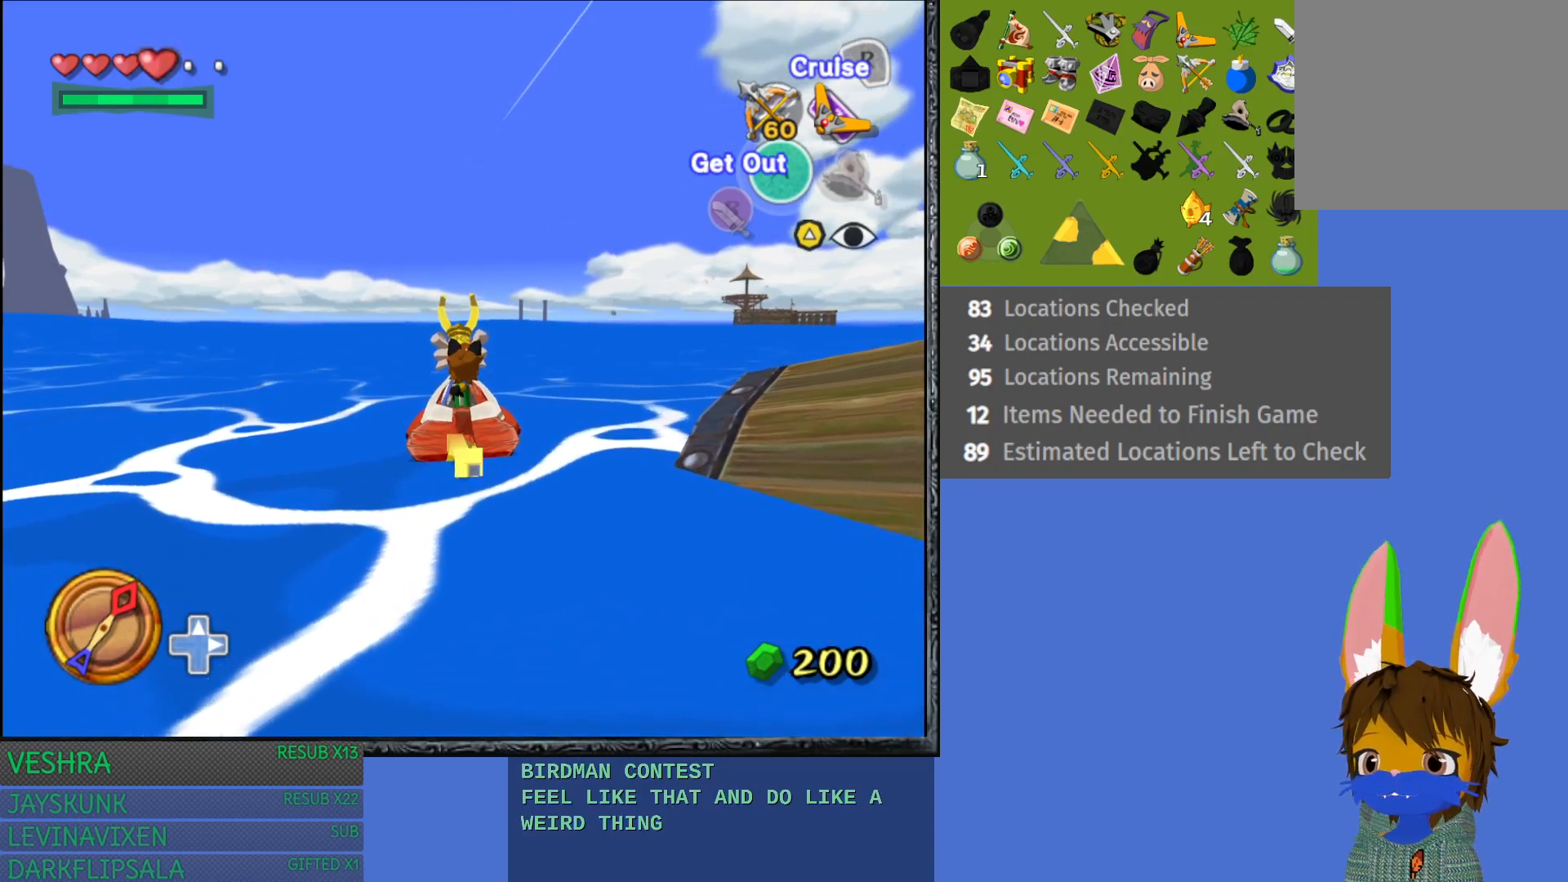
Gameplay with a controller (PlayStation layout); each line is a JSON object with the inputs held at the frame after it. "events" lists button and stick changes between this image and that frame as [ms after this image, input, new state], when the widget could be followed in between. Not read: L3 R3.
{"buttons": [], "left_stick": "down-right", "right_stick": "center", "events": [[500, "left_stick", "down-right"]]}
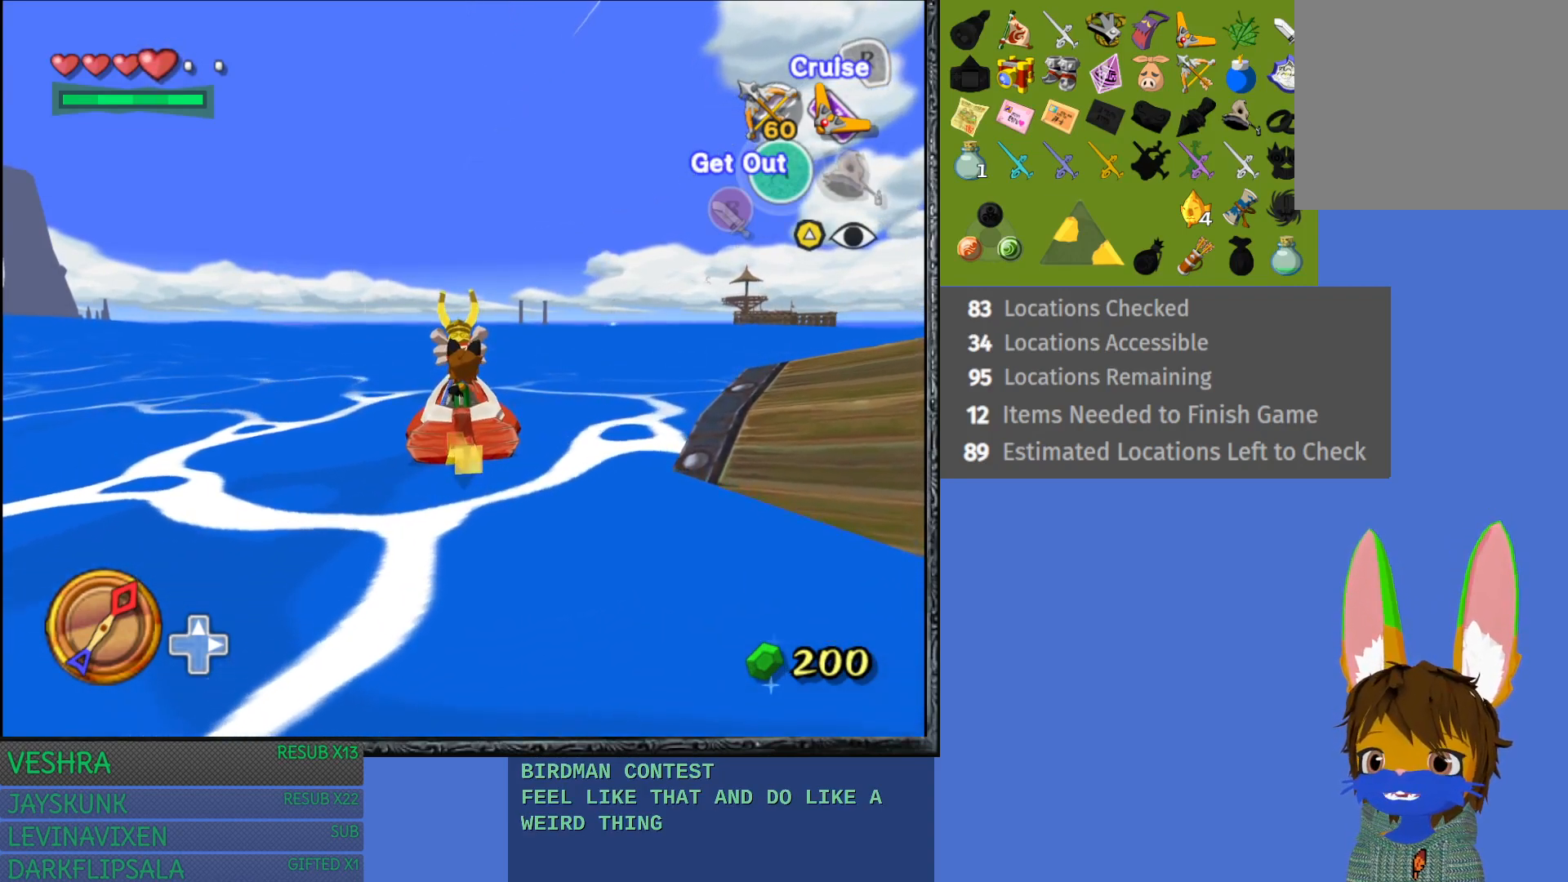
{"buttons": [], "left_stick": "right", "right_stick": "center", "events": [[67, "left_stick", "right"]]}
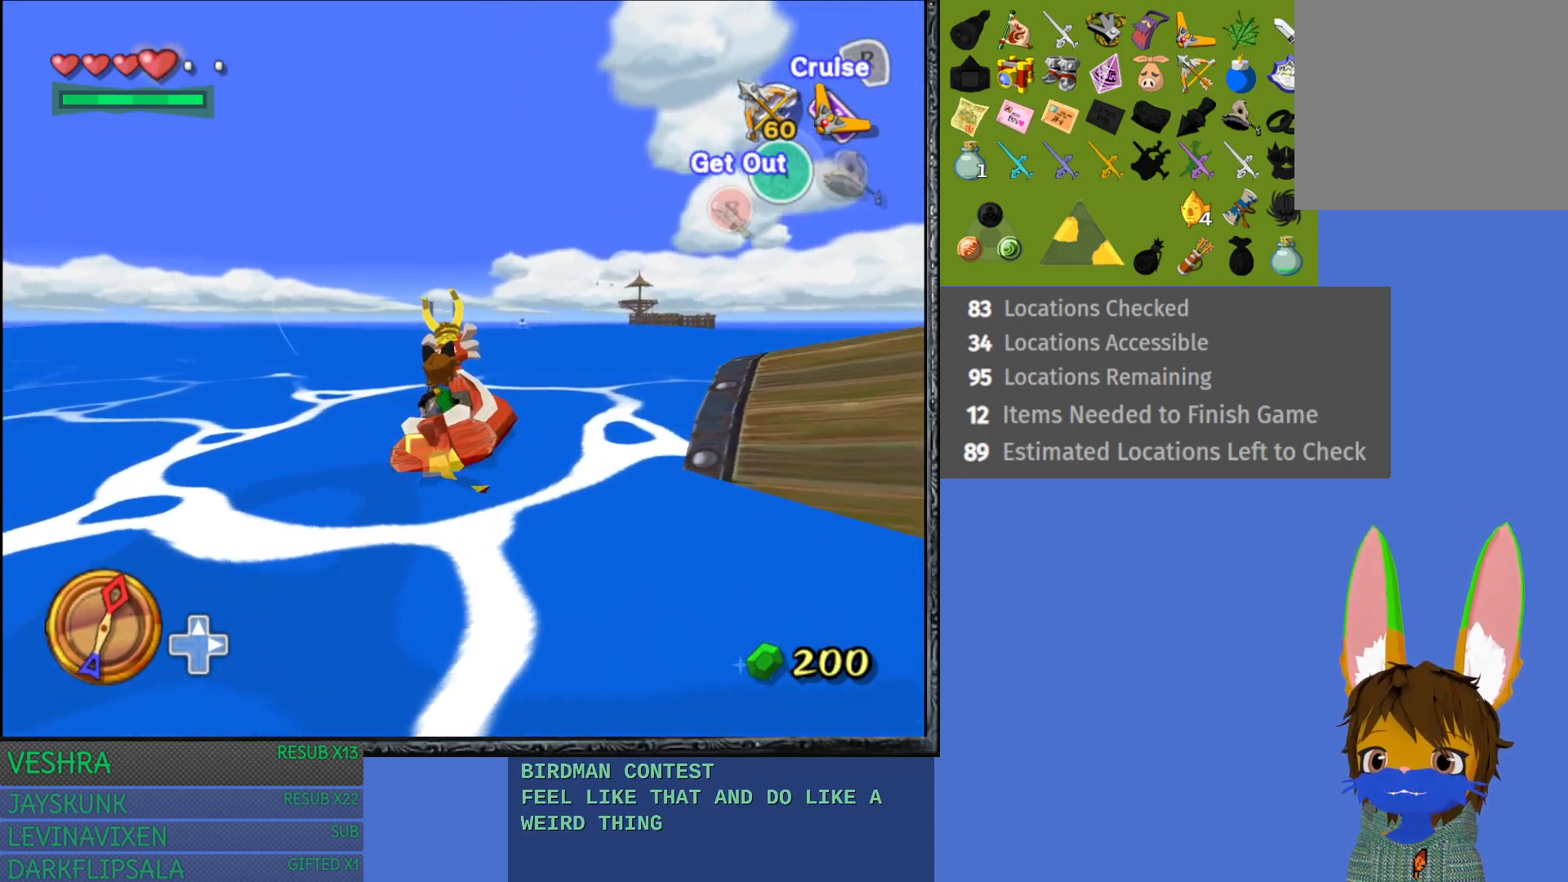
{"buttons": ["START"], "left_stick": "right", "right_stick": "center", "events": [[367, "START", "down"]]}
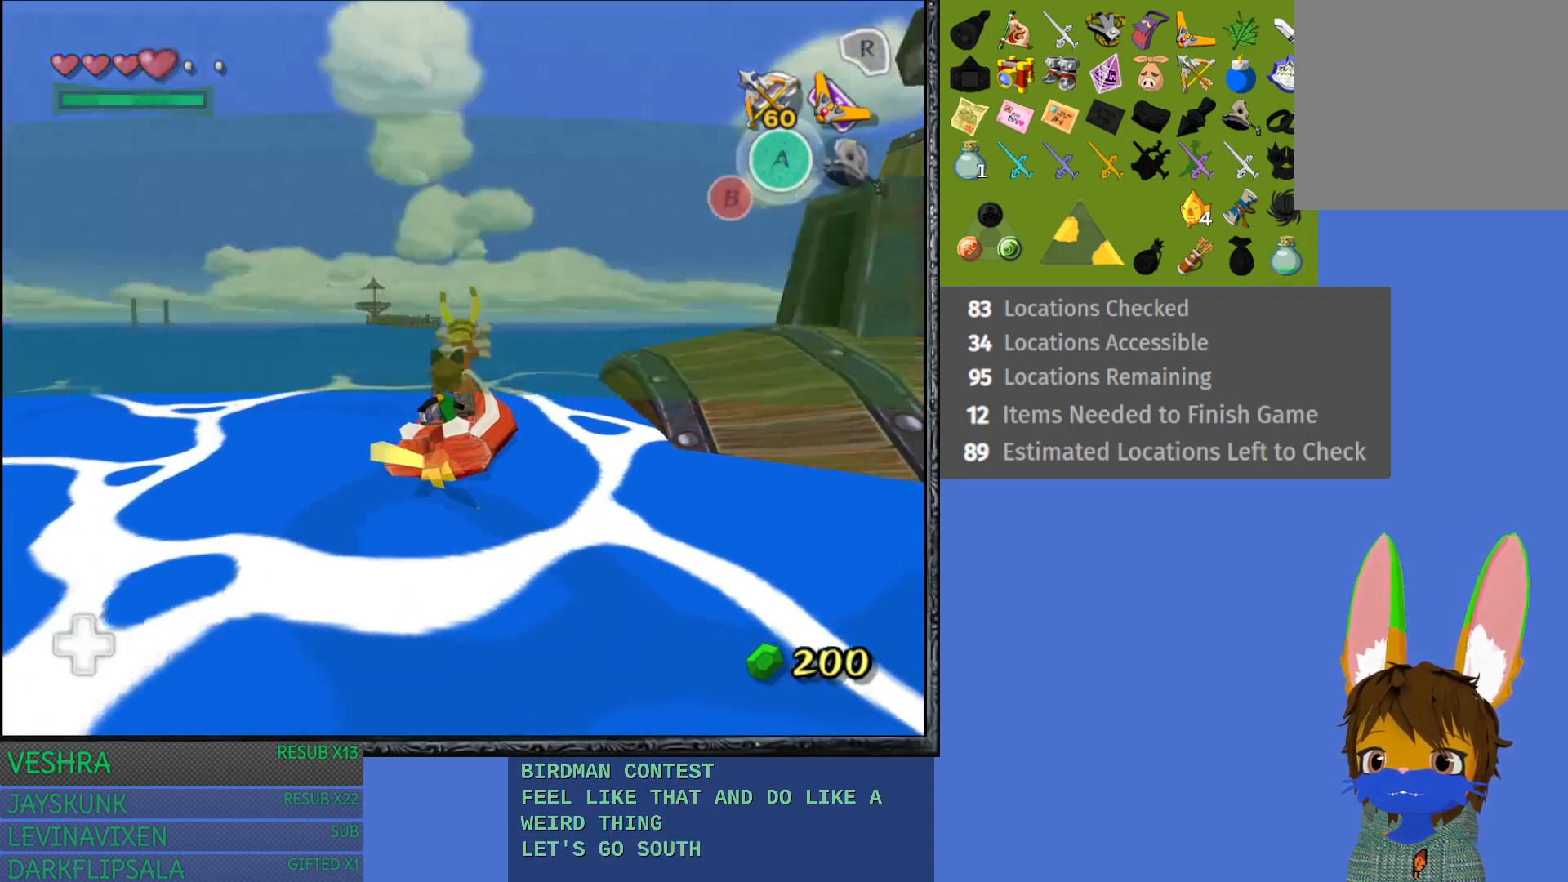
{"buttons": [], "left_stick": "center", "right_stick": "center", "events": [[83, "START", "up"], [83, "left_stick", "center"]]}
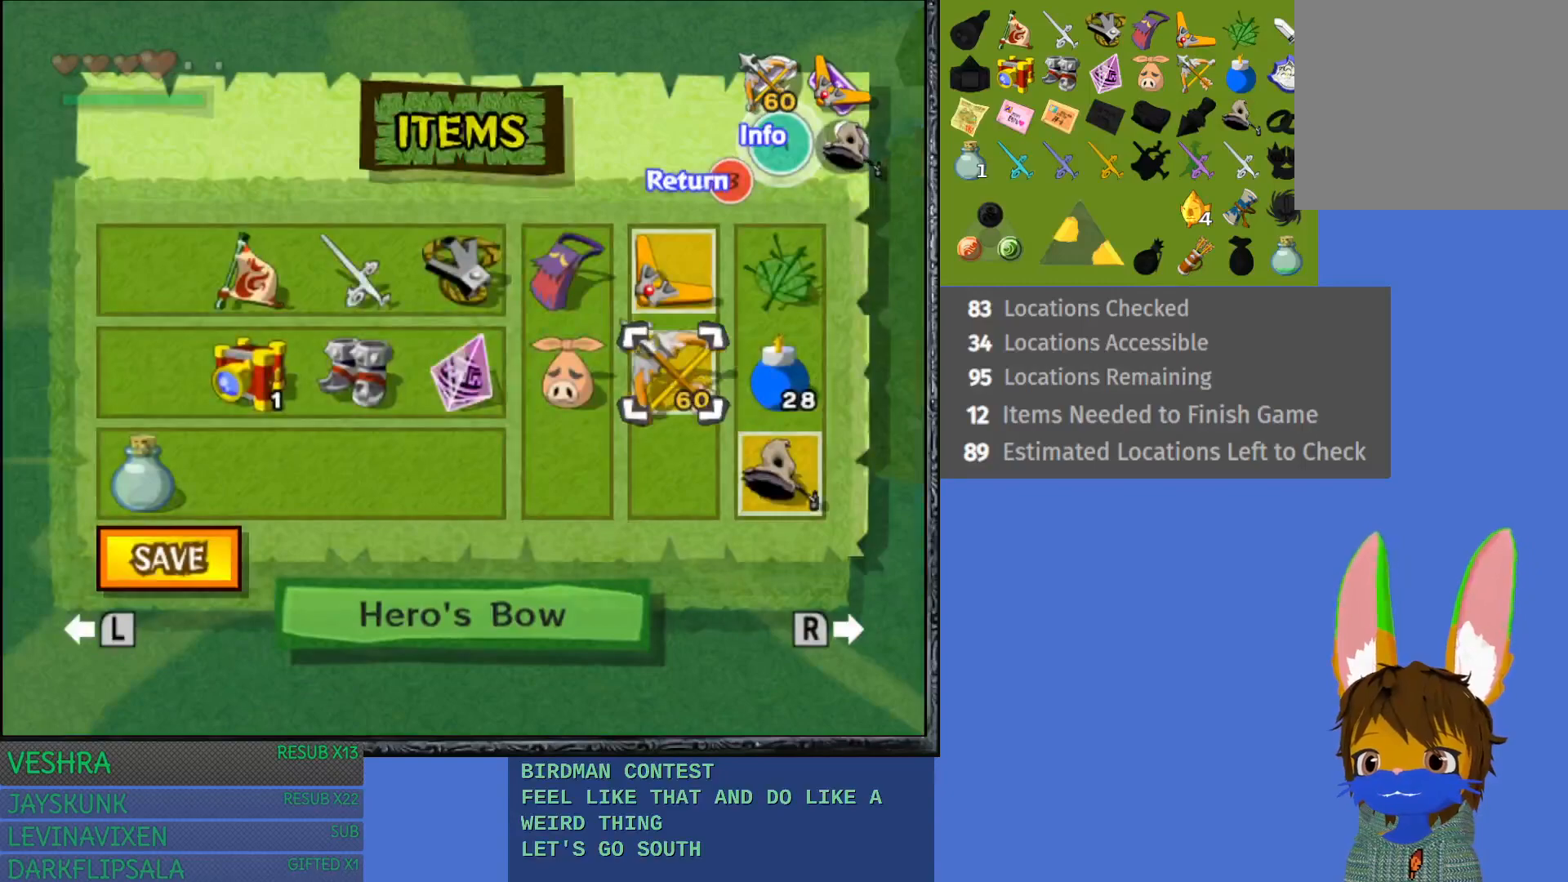
{"buttons": [], "left_stick": "right", "right_stick": "center", "events": [[467, "left_stick", "right"]]}
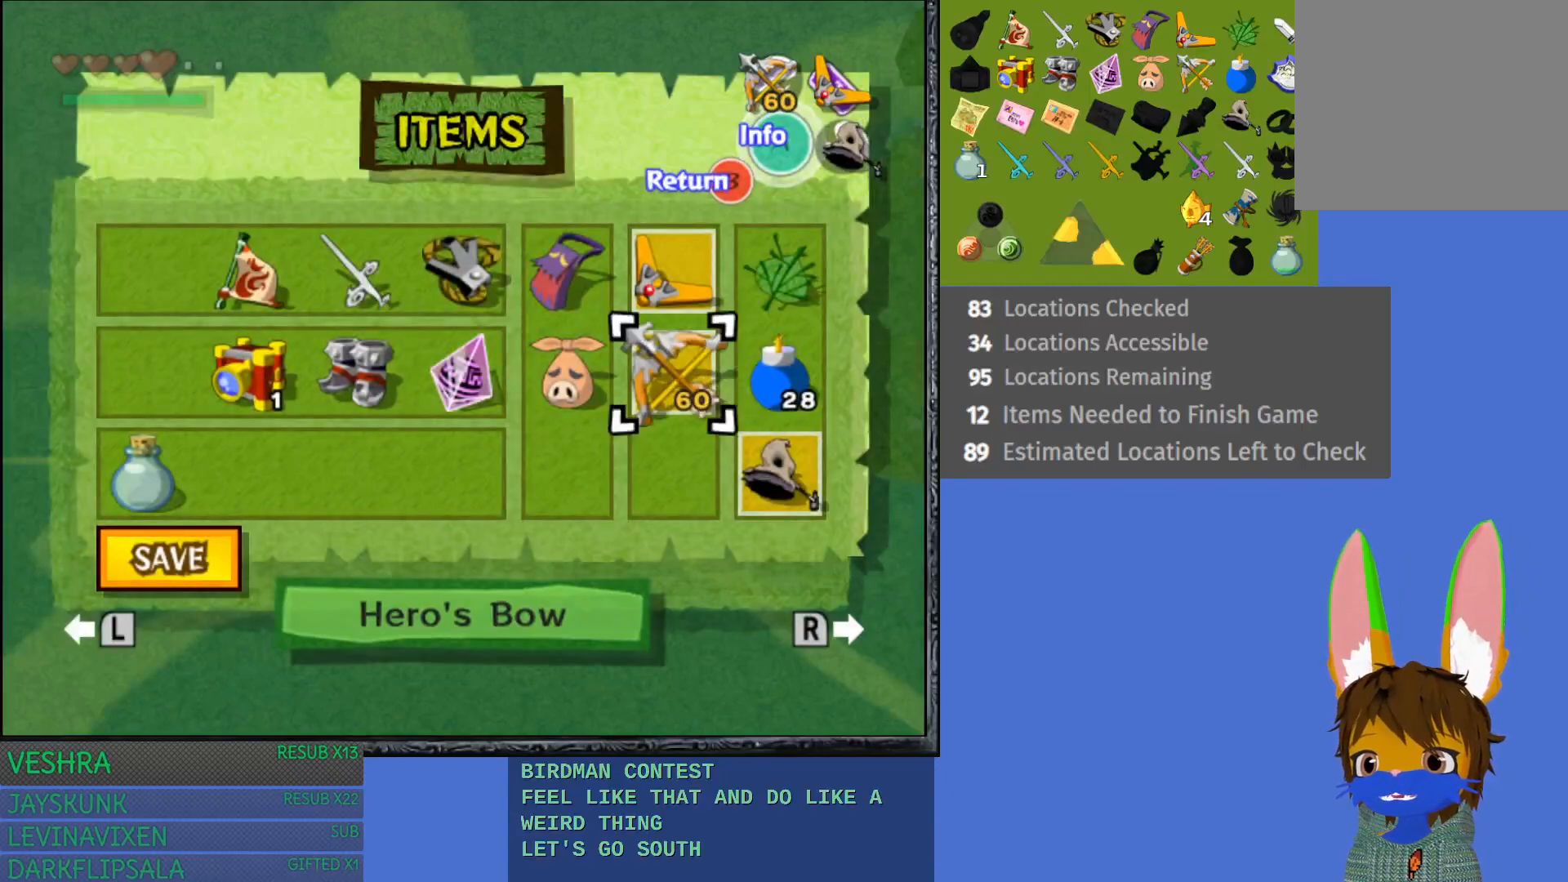
{"buttons": [], "left_stick": "down-left", "right_stick": "center", "events": [[100, "left_stick", "center"], [250, "left_stick", "left"], [383, "left_stick", "center"], [450, "left_stick", "down-left"]]}